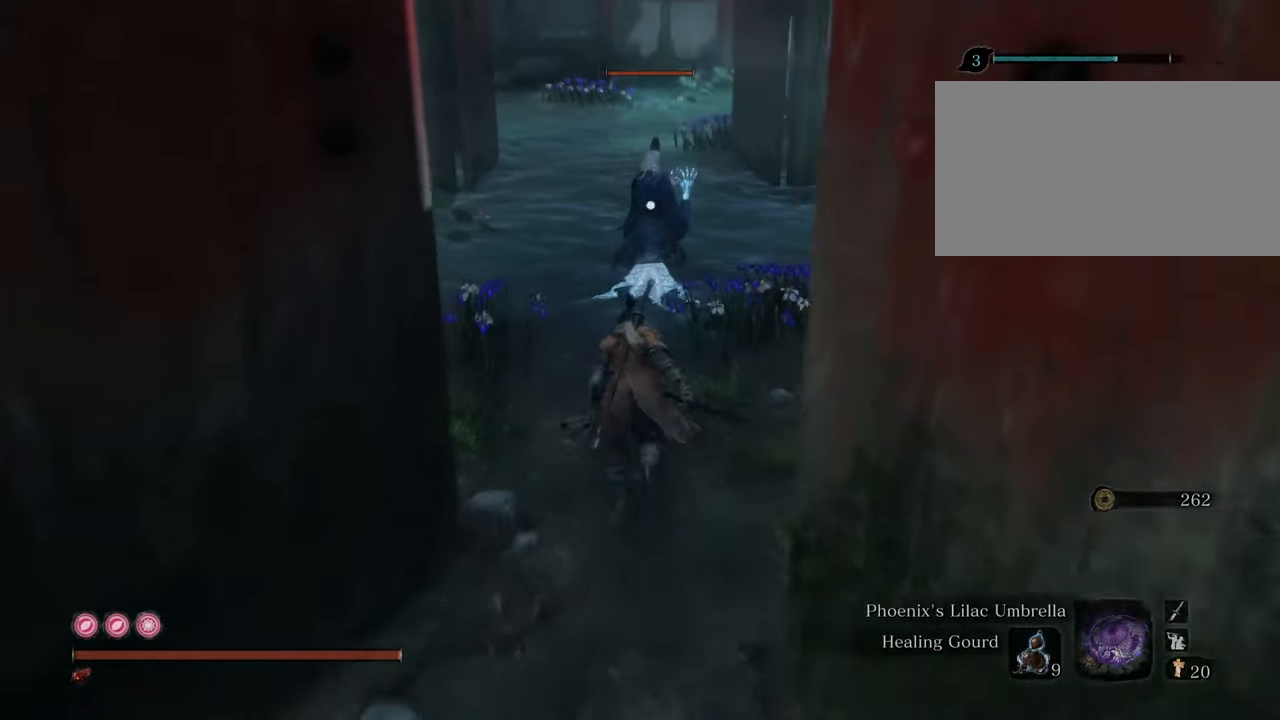
Gameplay with keyboard and mouse; each line is a JSON object with the keys and mouse buttons held at the frame after it. "events" lists presses ("down") and releases ("up") of "1", "2", "3", "4", "5", "6", "7", "8", "a", "alt", "c", "caps_lock", "ctrl", "d", "e", "f", "g", "q", "r", "s", "shift", "space", "t", "tab", "tilde", "v", "w", "x", "z", "mouse_left", "mouse_wheel" and "mouse_right" between this image and that frame as [ms after this image, input, new state], when the widget could be followed in between. "mouse_left", "mouse_wheel", "mouse_right" = the "left", "wheel", "right" buttons of the "mouse" list. No other keys are recorded. "wheel" means that the mouse wheel is clicked or scrolled. Not read: mouse_move.
{"keys": [], "mouse": ["left"], "events": [[484, "mouse_left", "down"], [484, "shift", "up"], [484, "w", "up"]]}
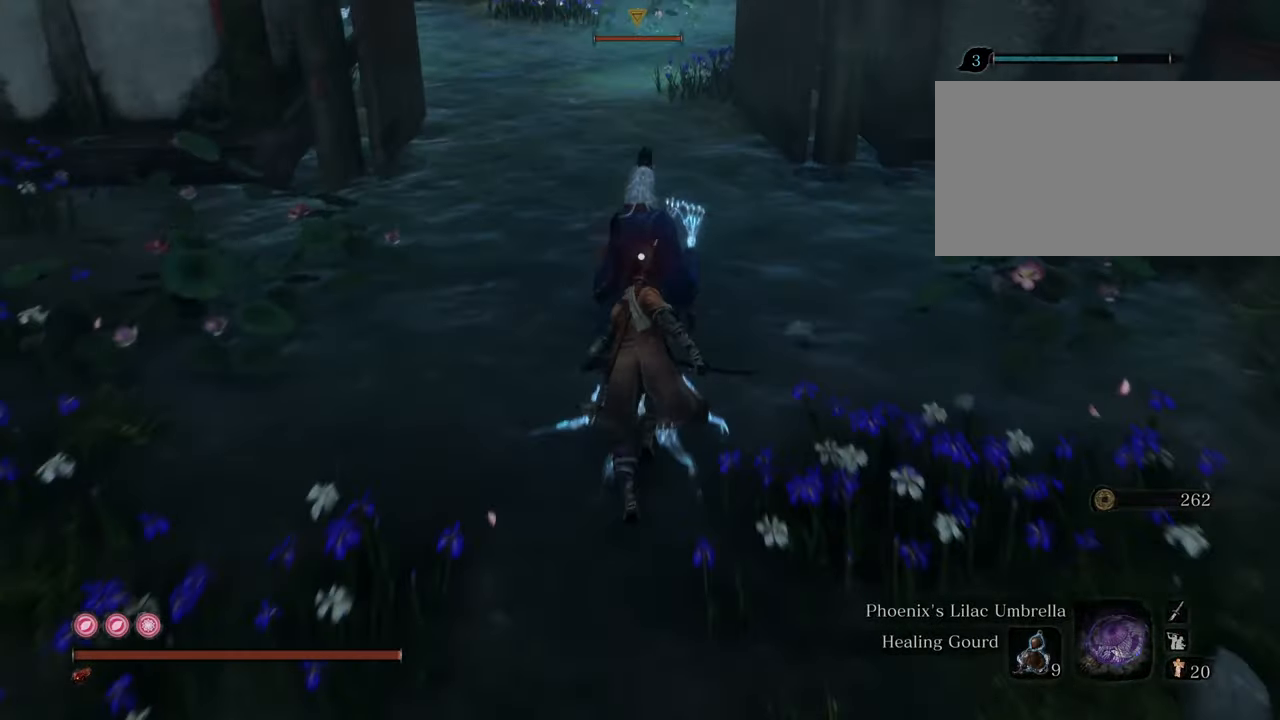
{"keys": [], "mouse": [], "events": [[67, "mouse_left", "up"], [167, "mouse_left", "down"], [250, "mouse_left", "up"], [300, "mouse_left", "down"], [400, "mouse_left", "up"]]}
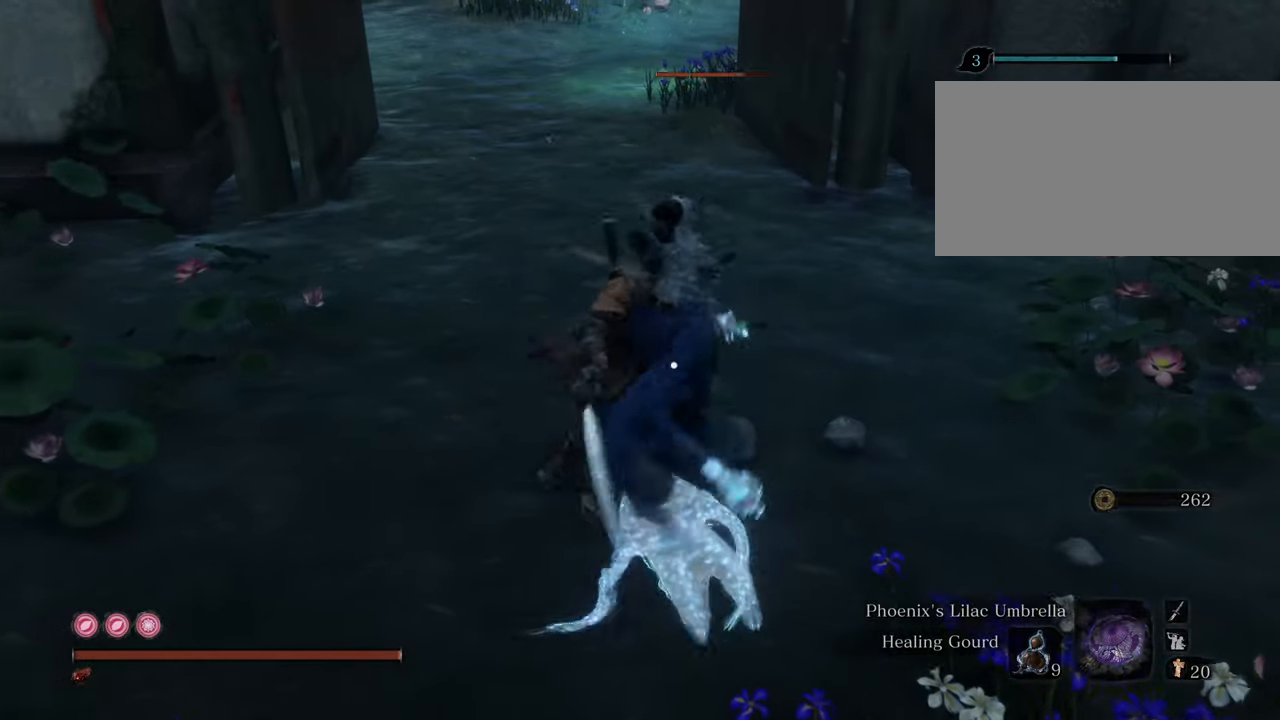
{"keys": ["s"], "mouse": [], "events": [[367, "s", "down"]]}
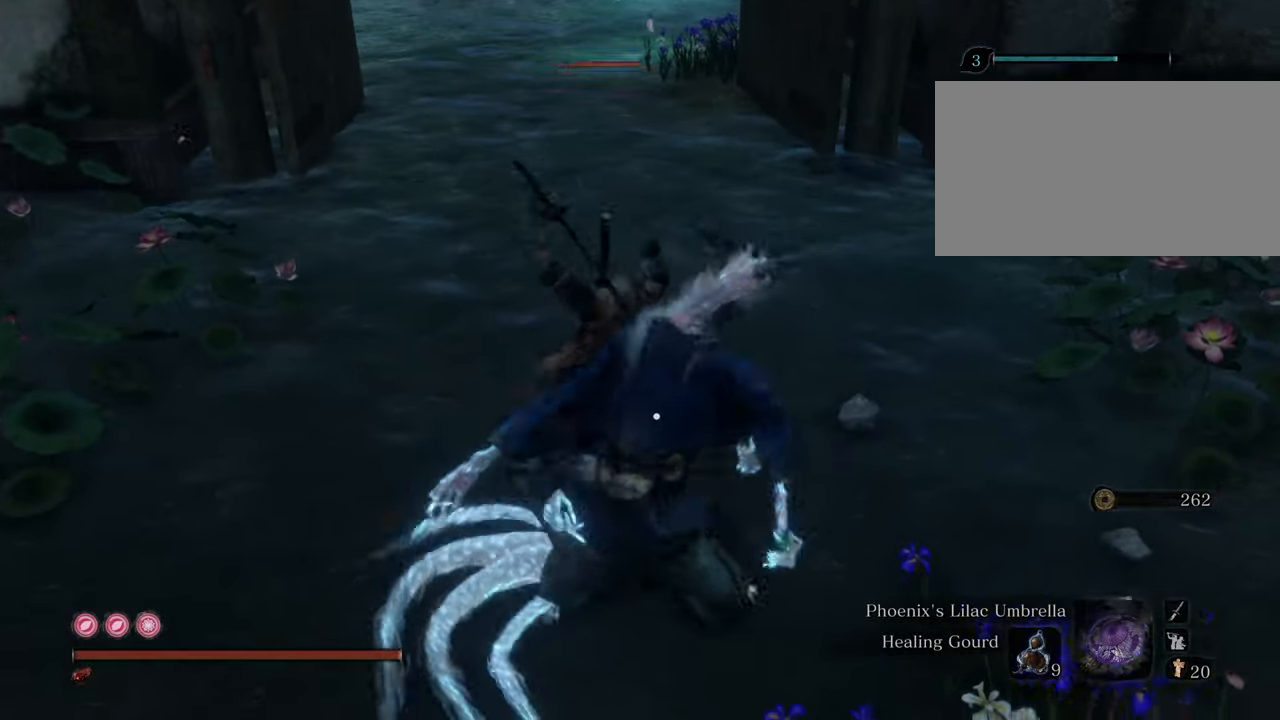
{"keys": ["s"], "mouse": [], "events": []}
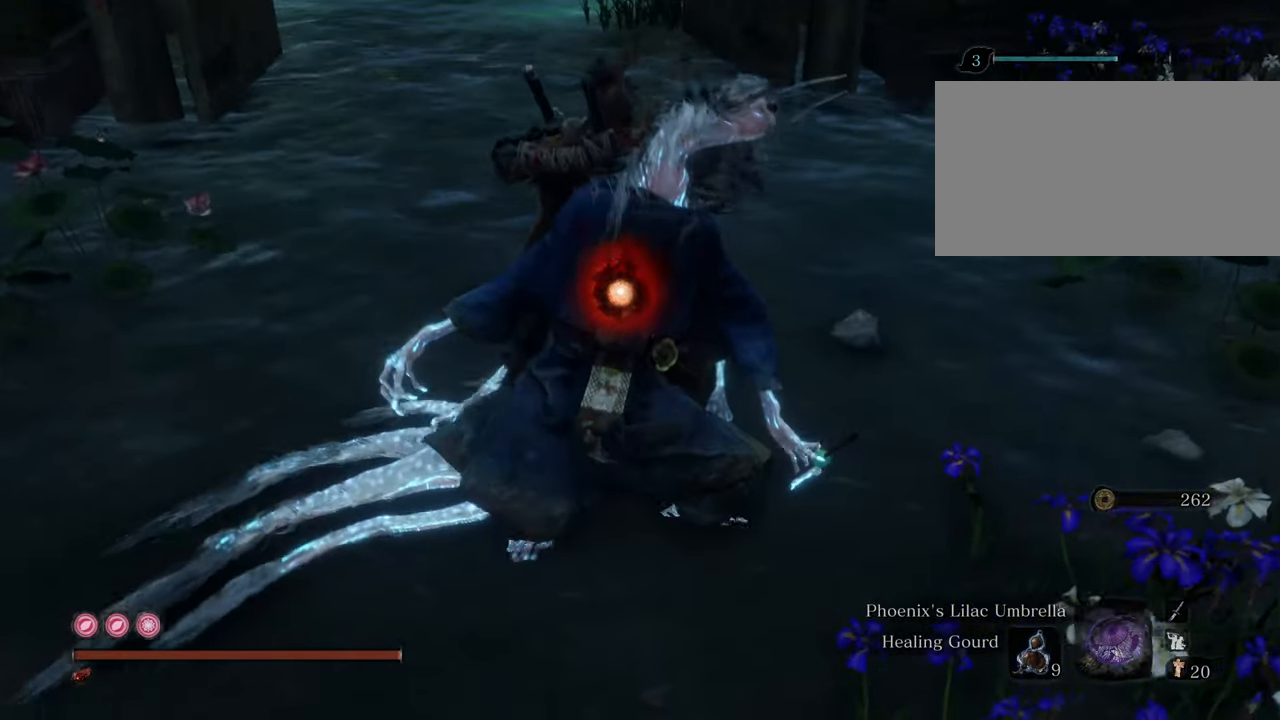
{"keys": ["s"], "mouse": [], "events": []}
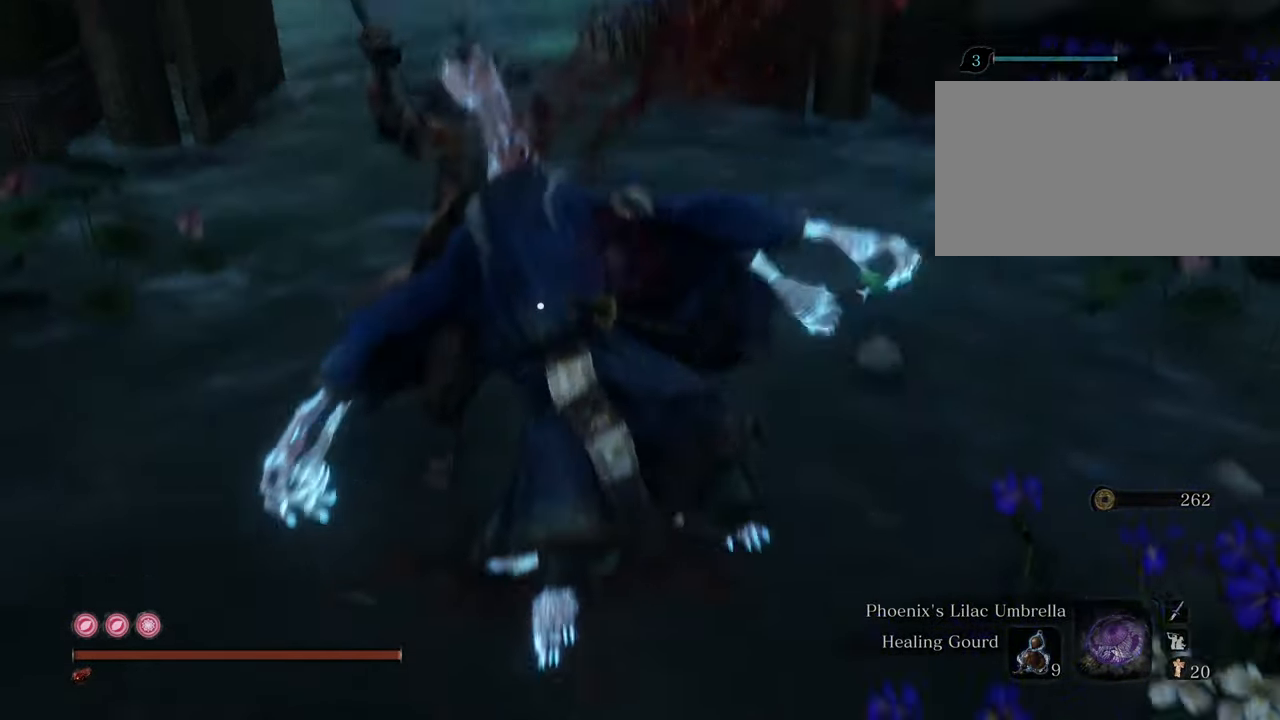
{"keys": ["s", "shift"], "mouse": [], "events": [[417, "shift", "down"]]}
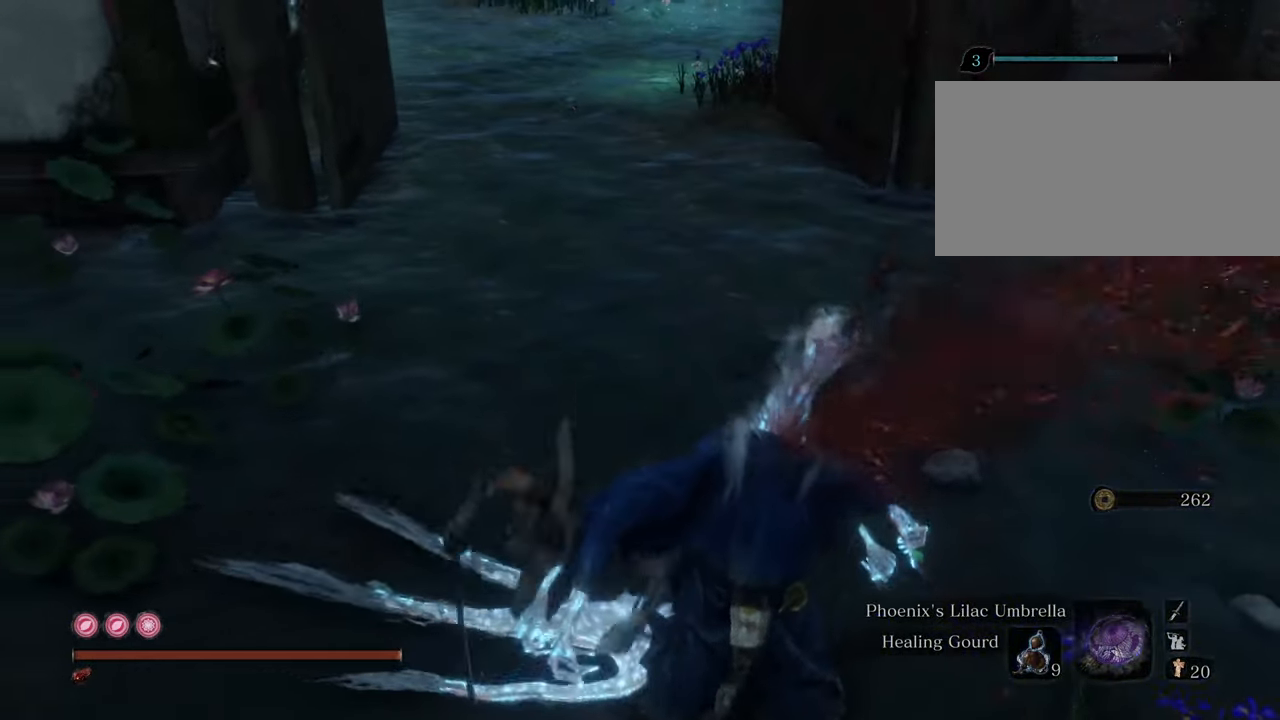
{"keys": ["d", "s", "shift"], "mouse": [], "events": [[467, "d", "down"]]}
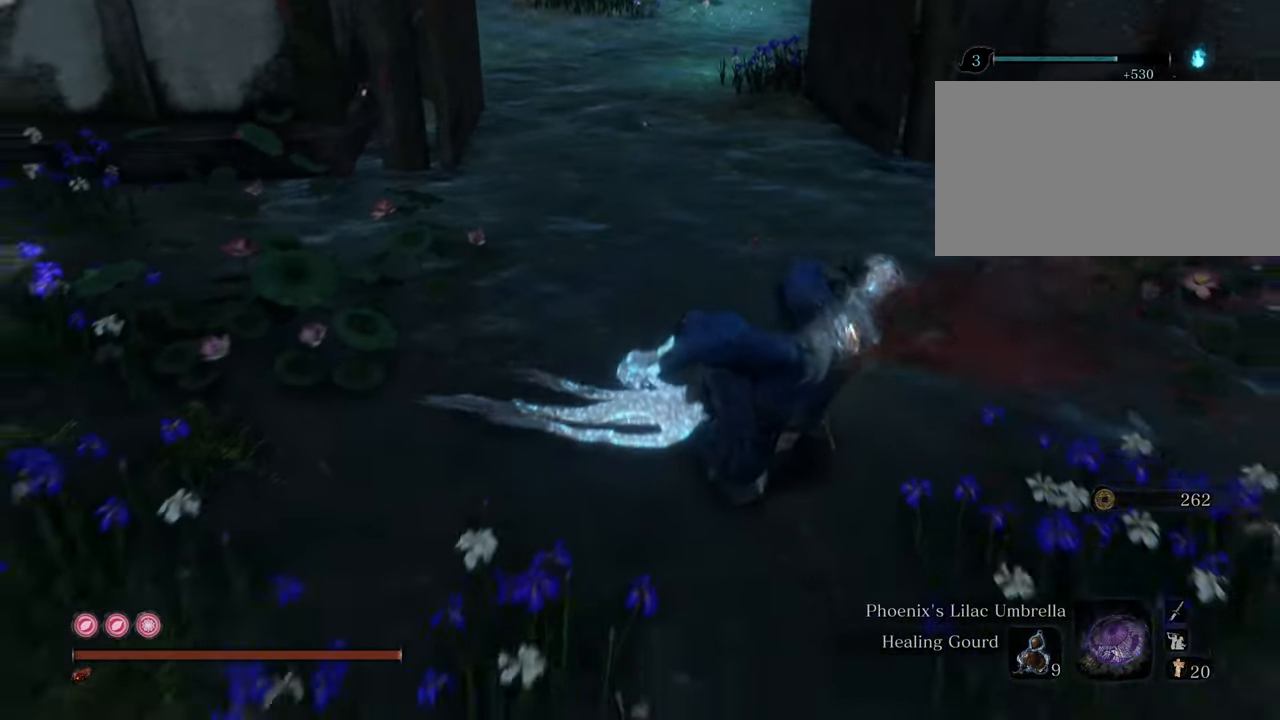
{"keys": ["e", "s", "shift"], "mouse": [], "events": [[217, "d", "up"], [400, "e", "down"]]}
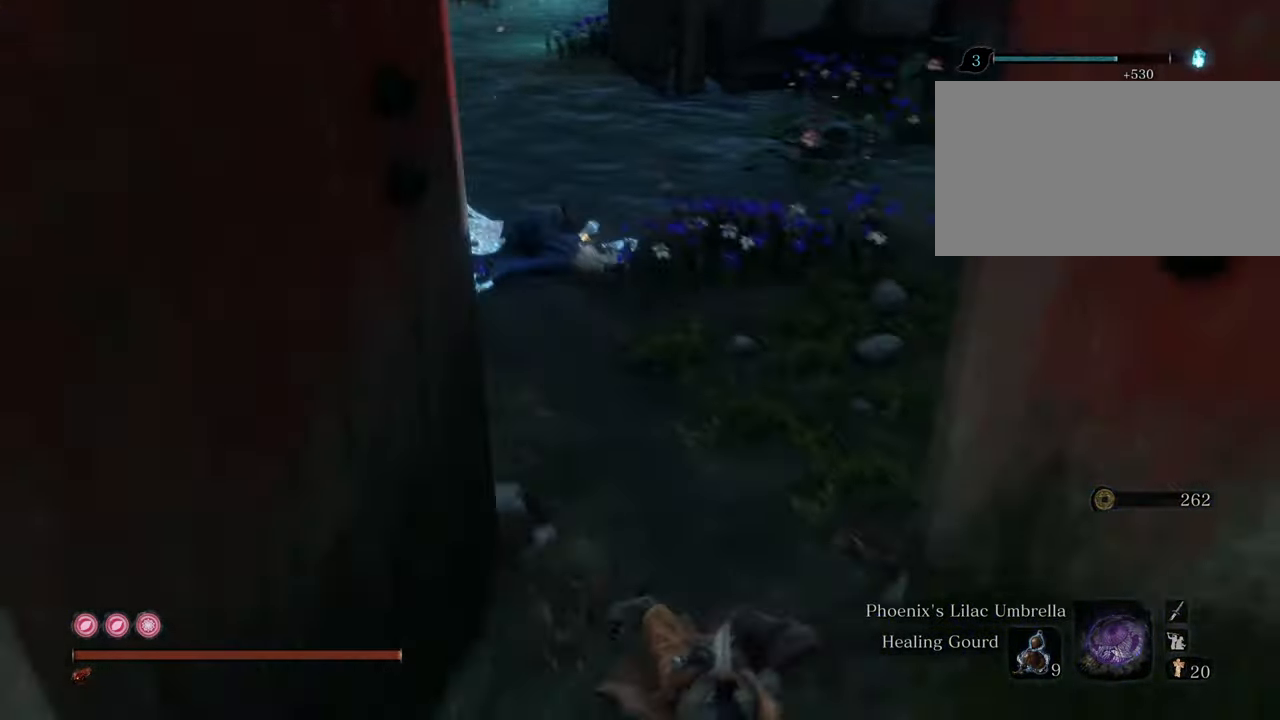
{"keys": ["e", "s", "shift"], "mouse": [], "events": []}
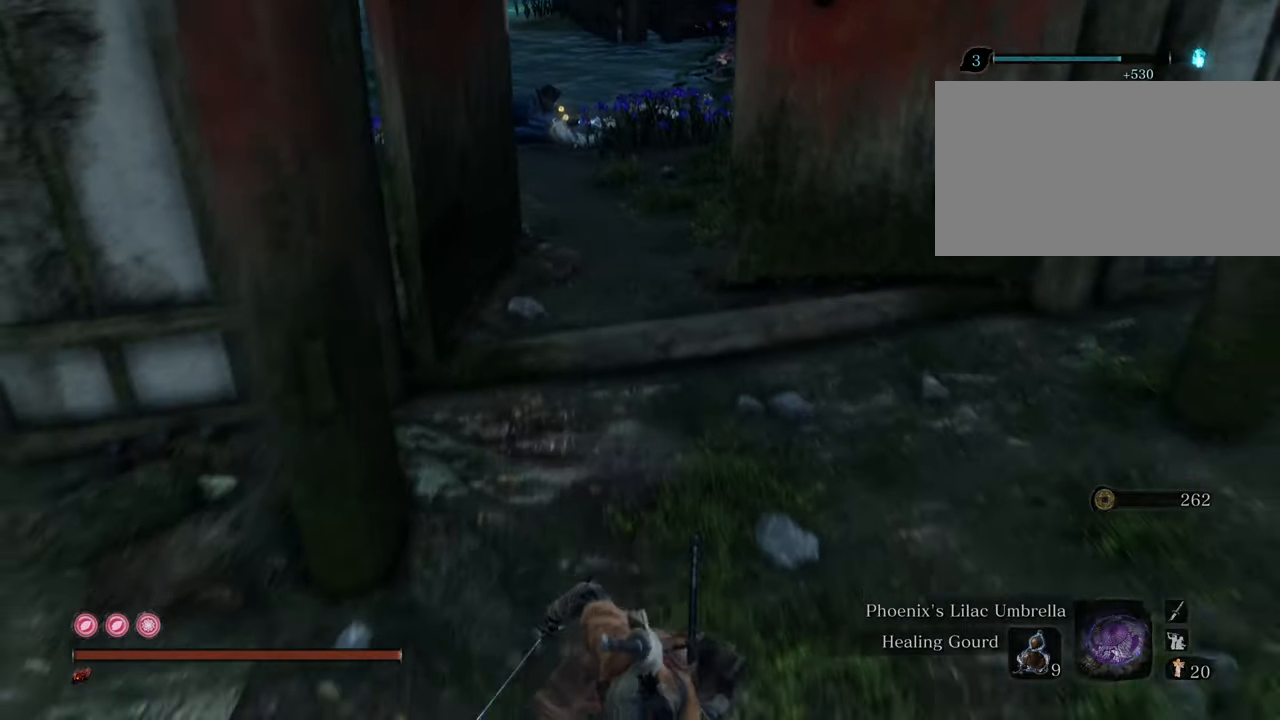
{"keys": ["e"], "mouse": [], "events": [[150, "s", "up"], [200, "shift", "up"]]}
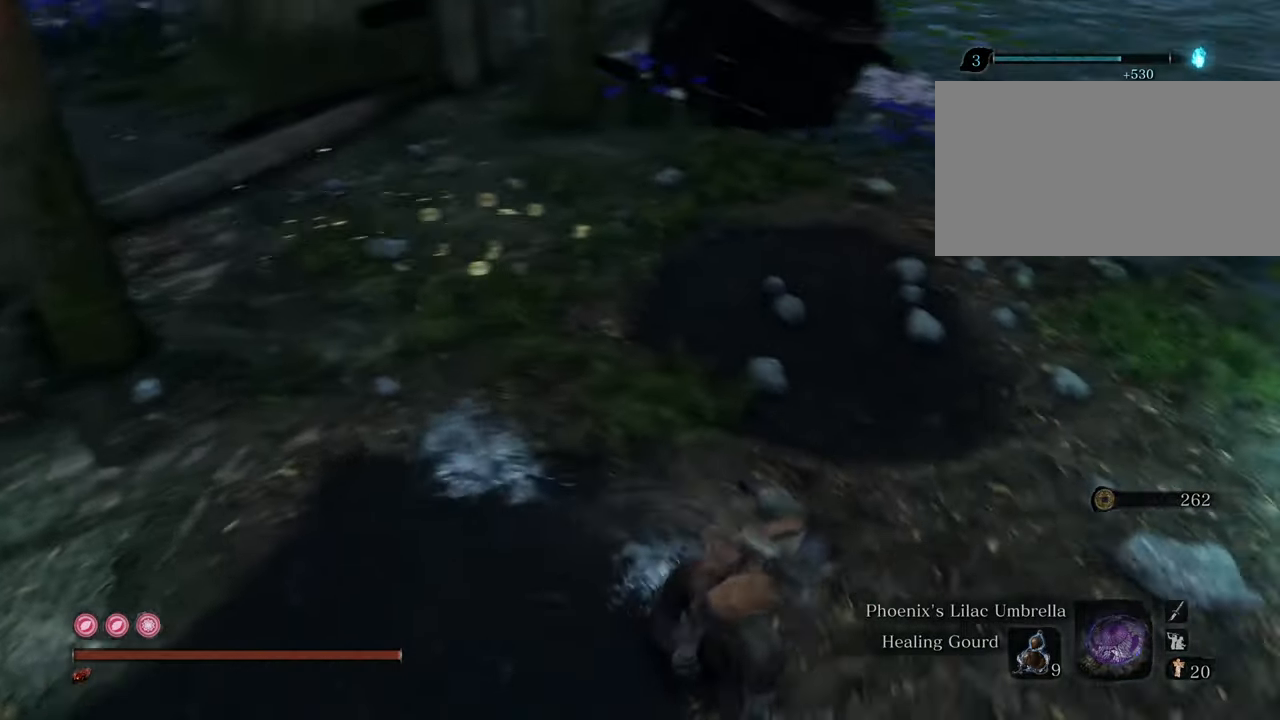
{"keys": ["w"], "mouse": [], "events": [[17, "w", "down"], [167, "e", "up"]]}
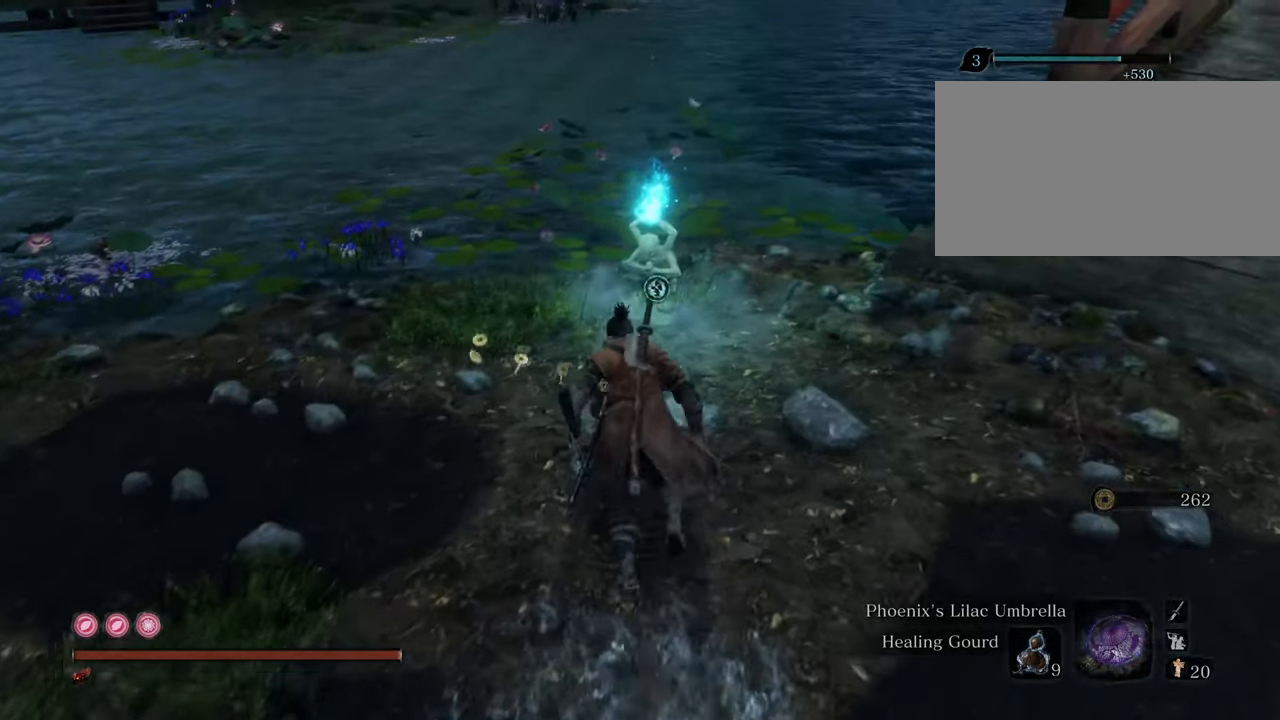
{"keys": ["w"], "mouse": [], "events": []}
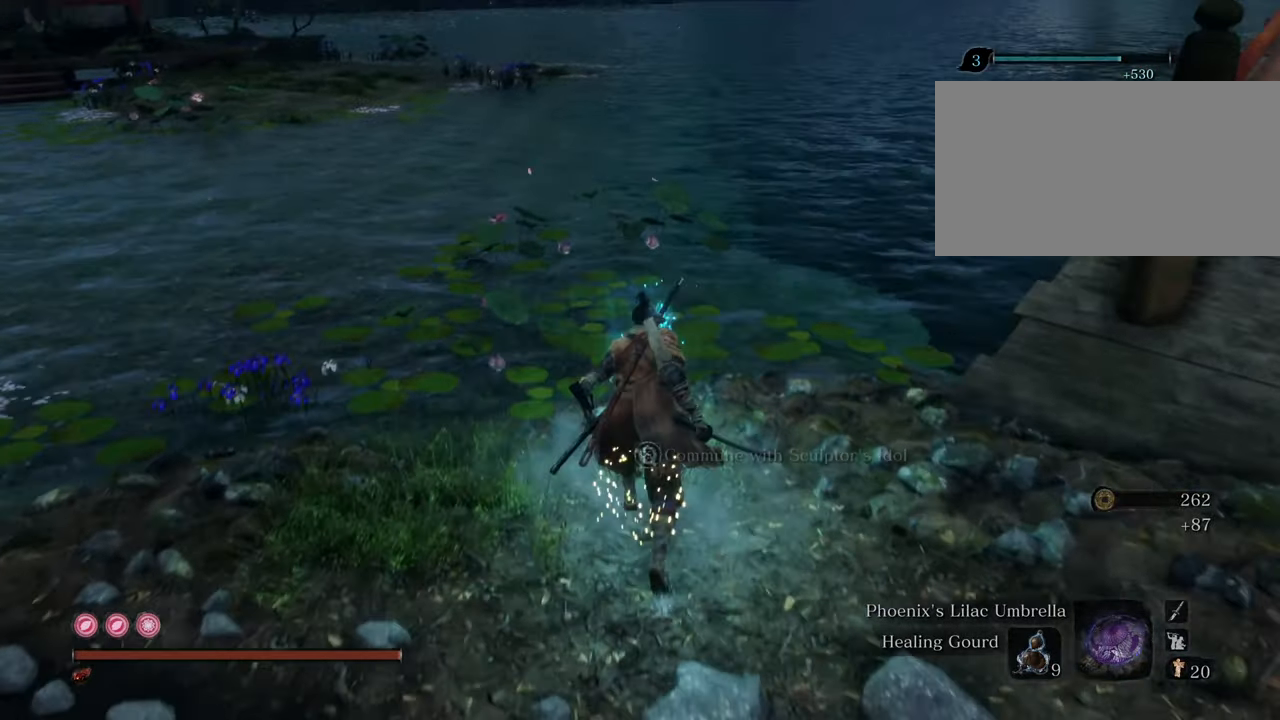
{"keys": [], "mouse": [], "events": [[67, "e", "down"], [67, "w", "up"], [150, "e", "up"]]}
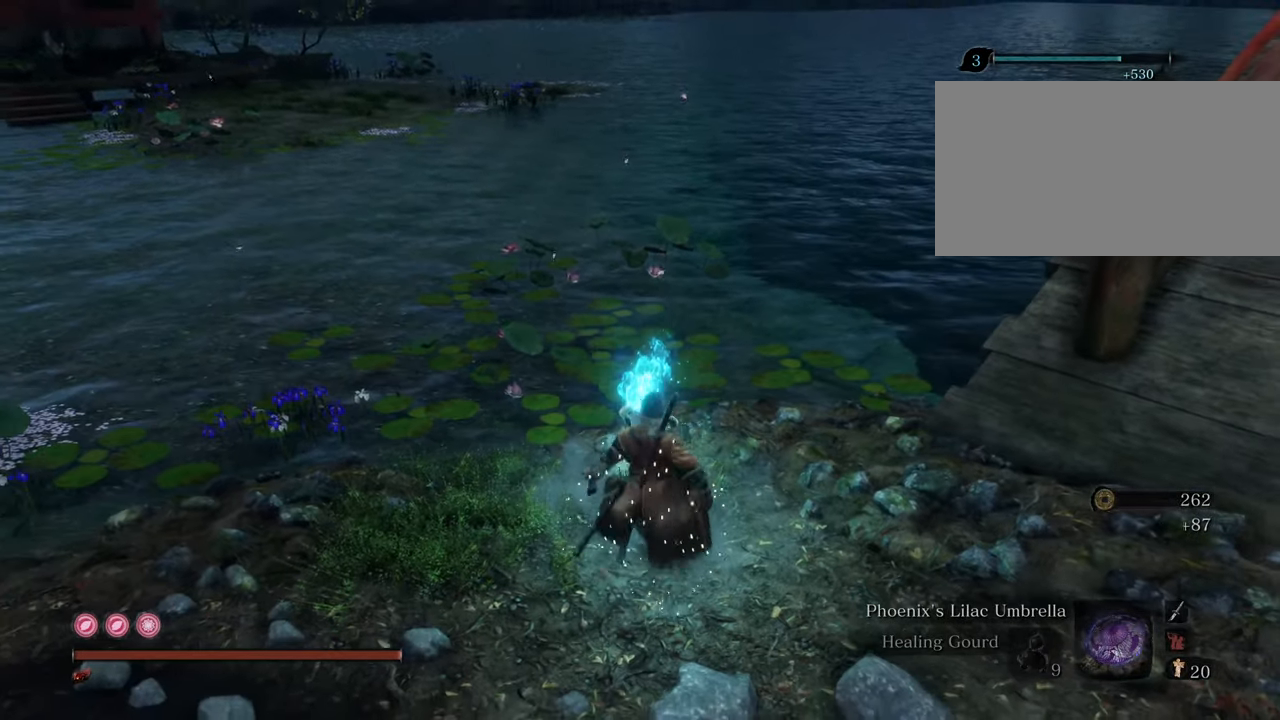
{"keys": [], "mouse": [], "events": []}
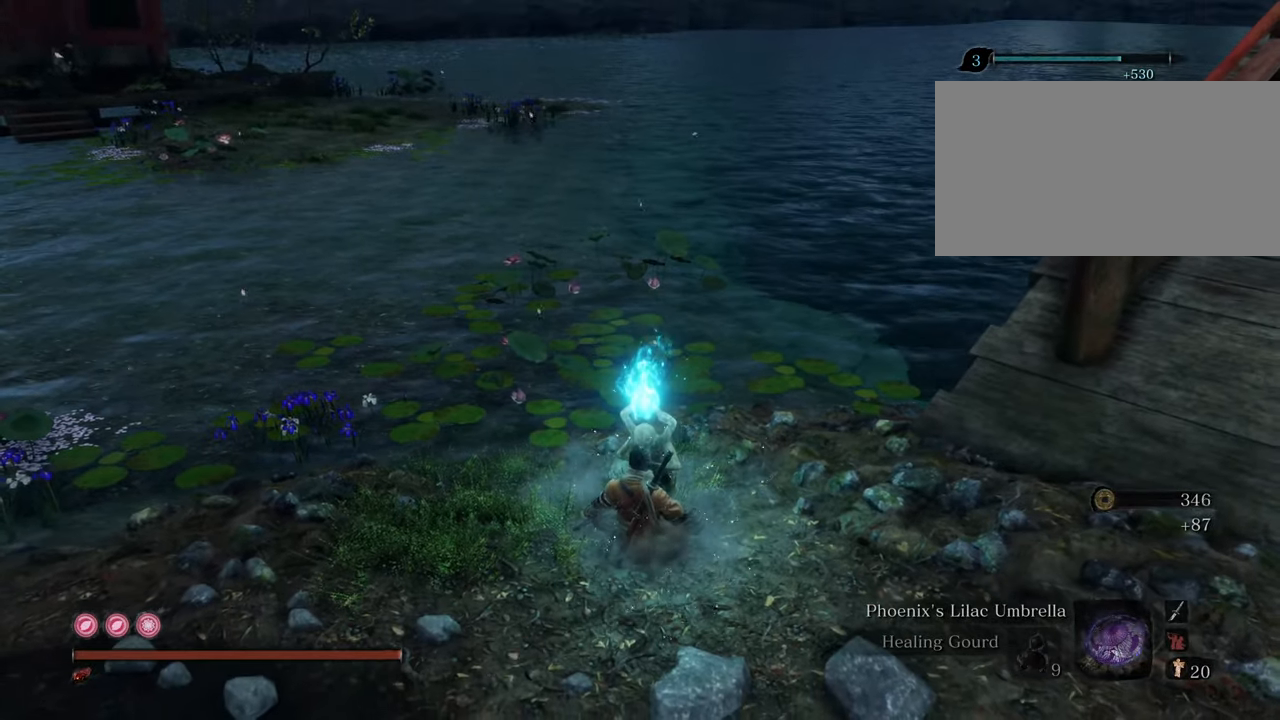
{"keys": ["e"], "mouse": [], "events": [[450, "e", "down"]]}
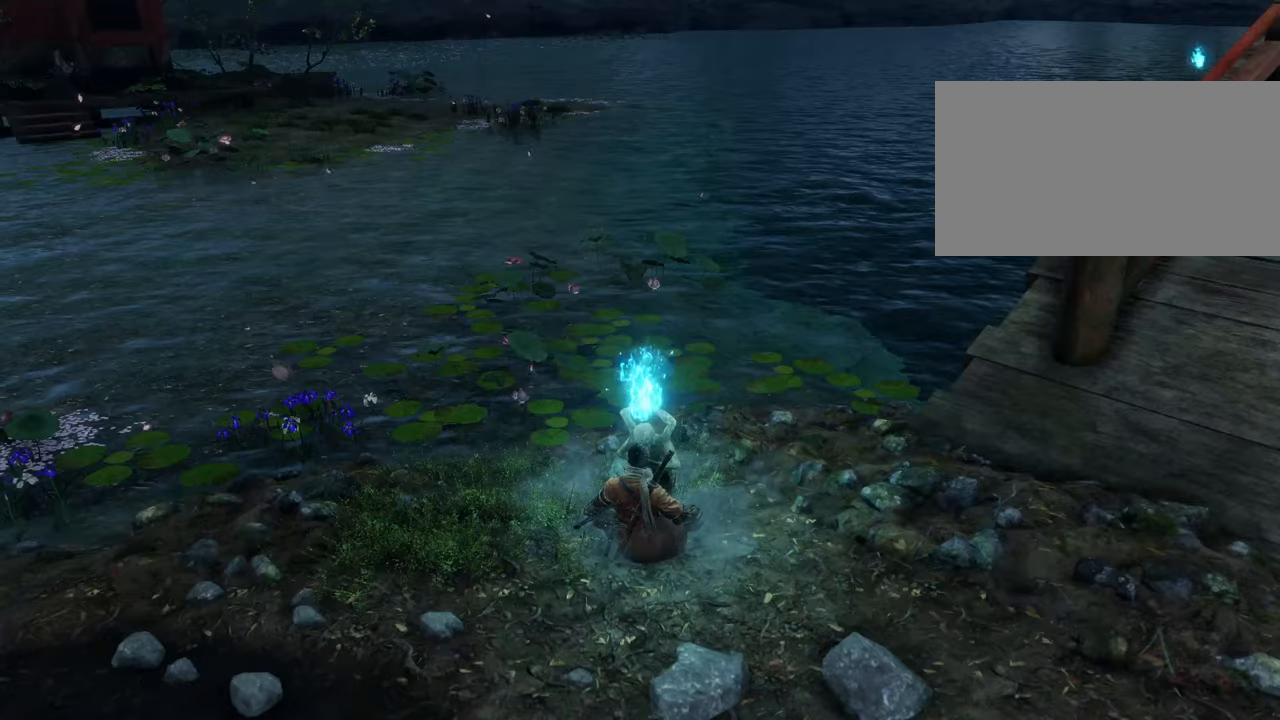
{"keys": [], "mouse": [], "events": [[50, "e", "up"]]}
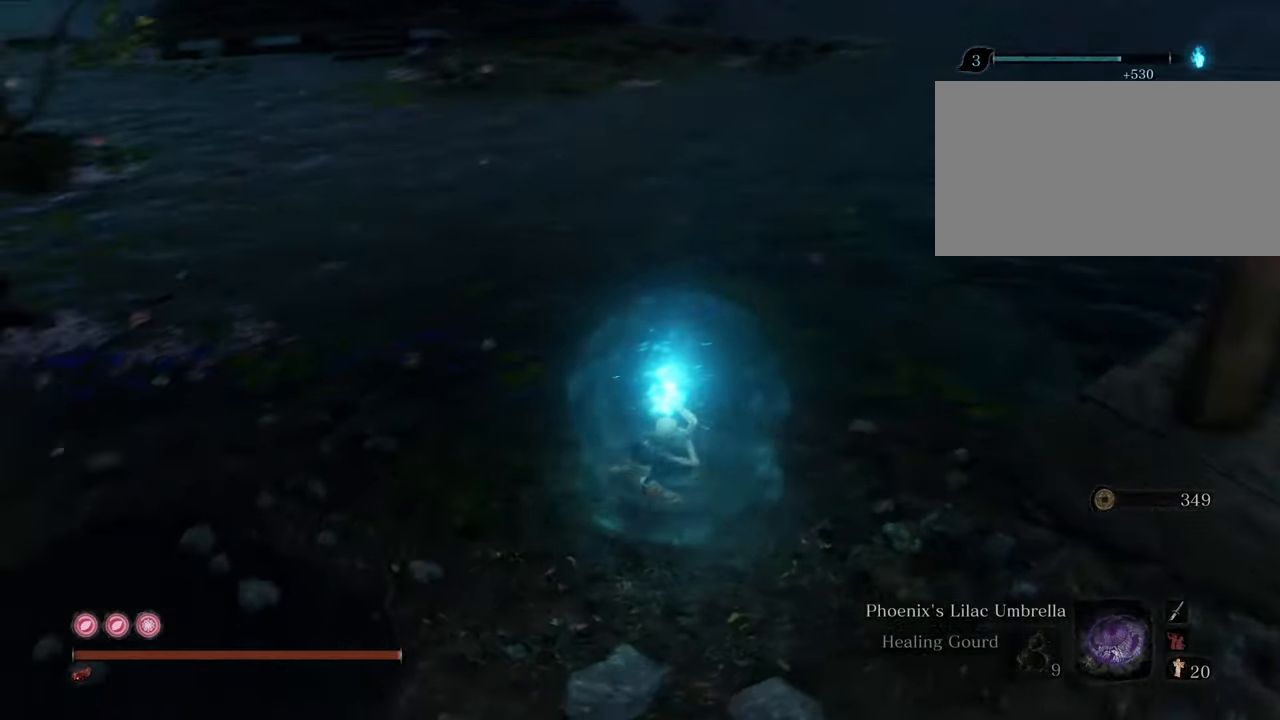
{"keys": [], "mouse": [], "events": []}
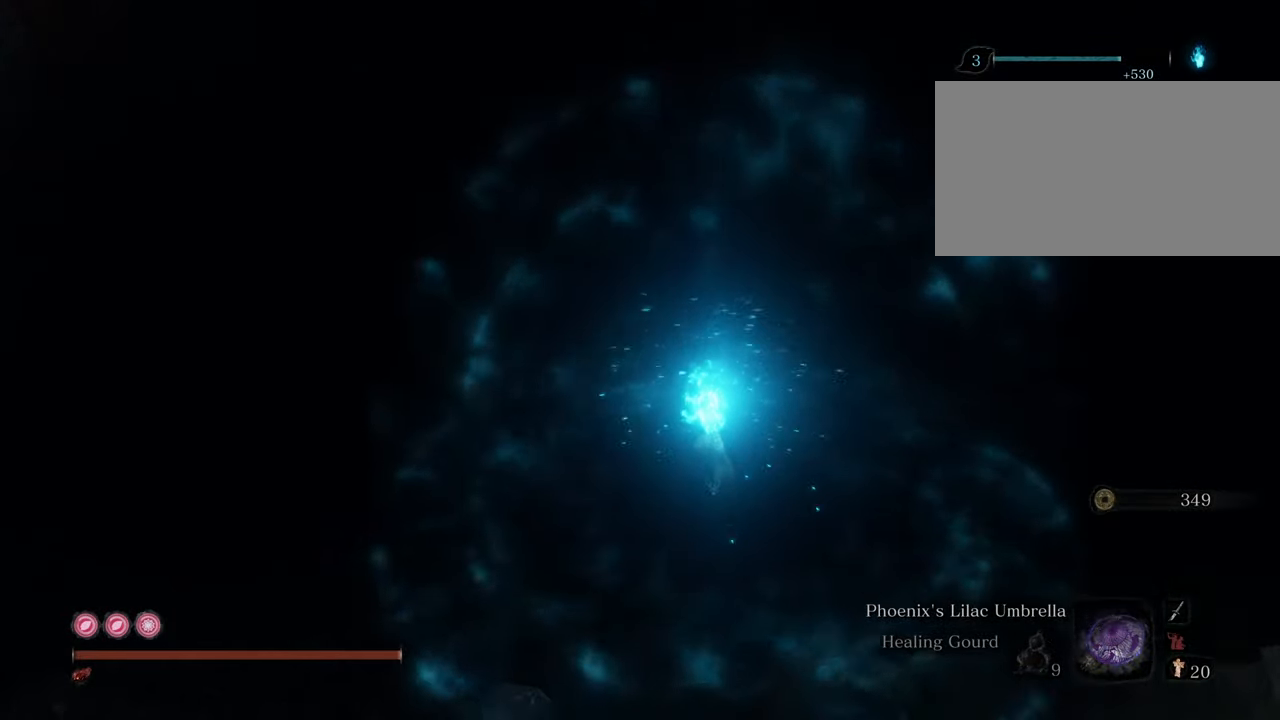
{"keys": [], "mouse": [], "events": []}
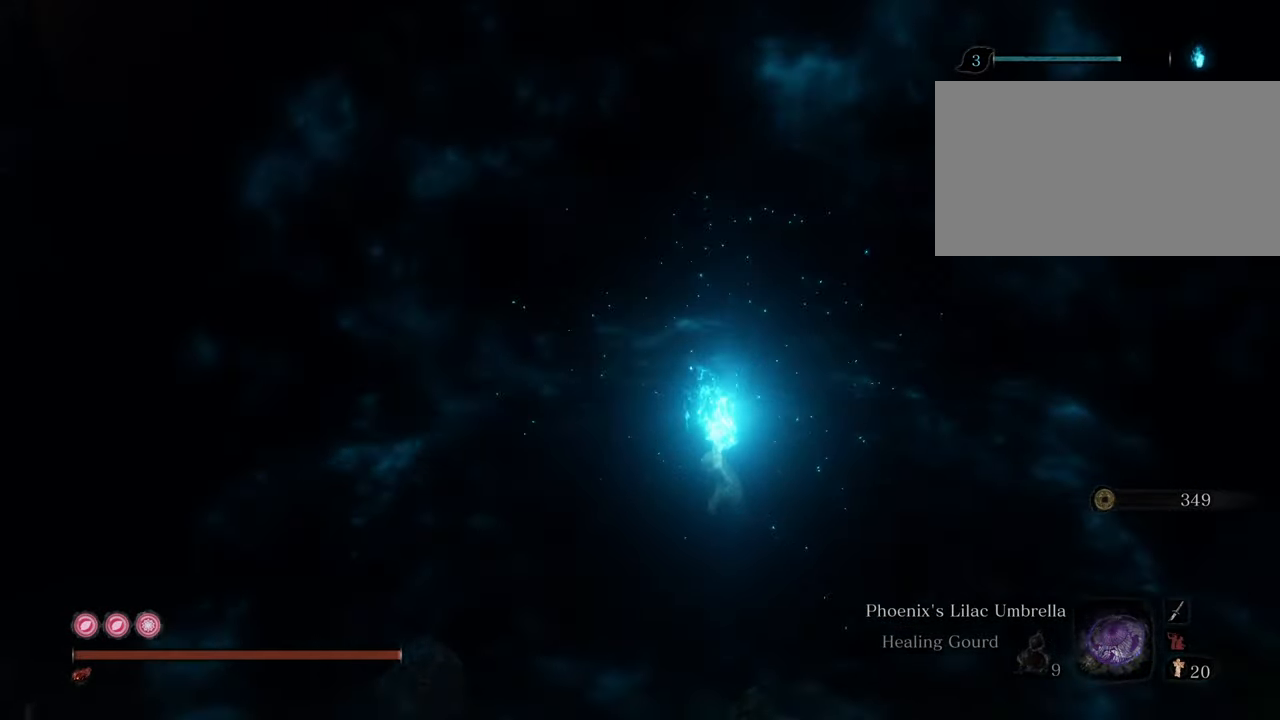
{"keys": [], "mouse": [], "events": []}
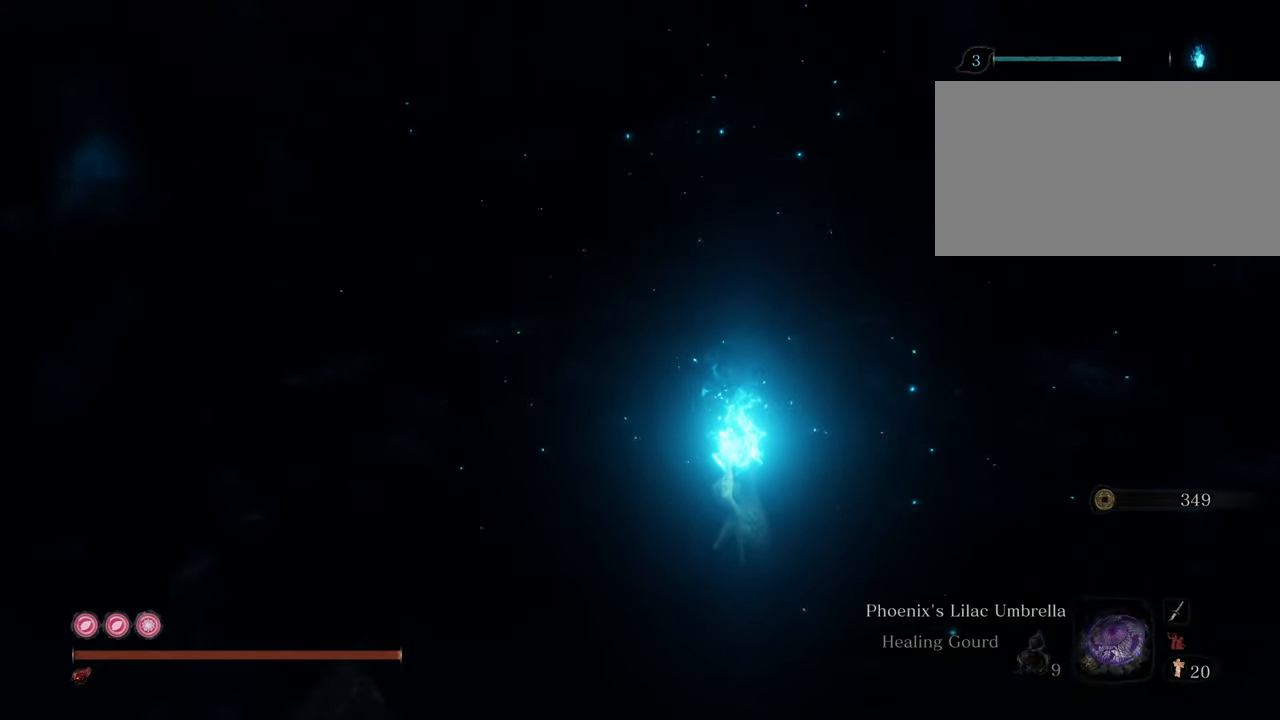
{"keys": [], "mouse": [], "events": []}
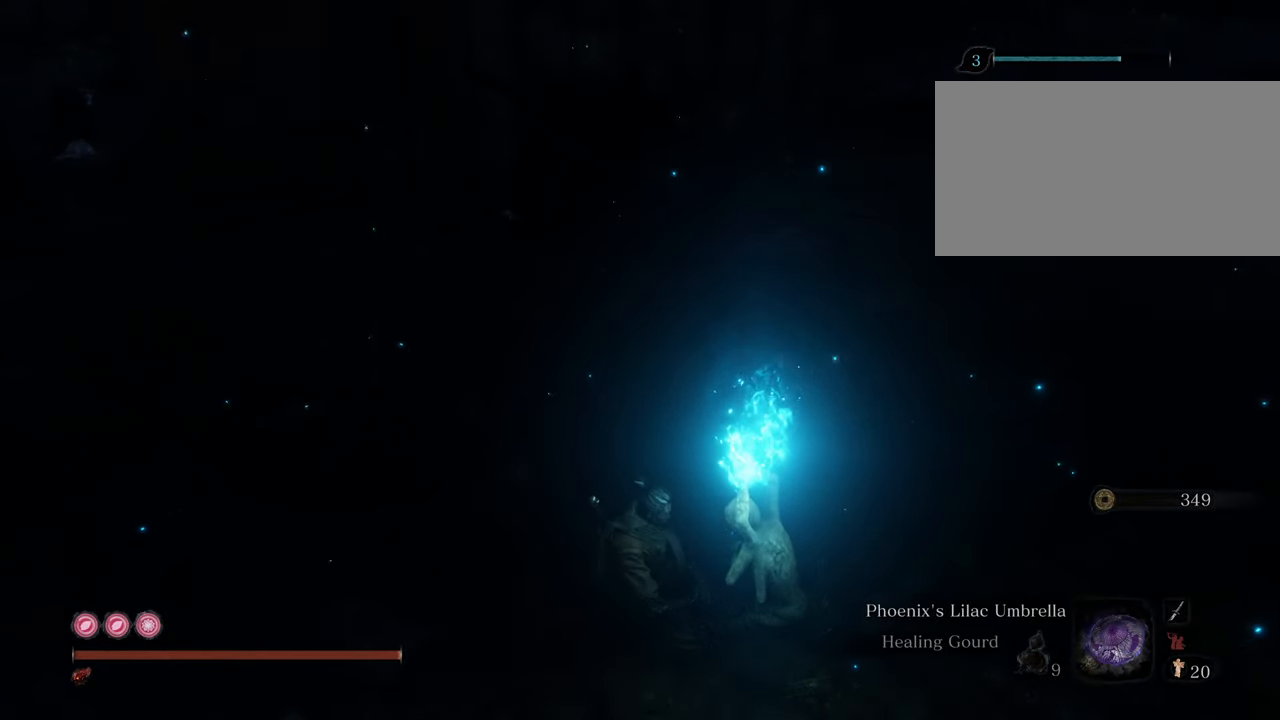
{"keys": [], "mouse": [], "events": []}
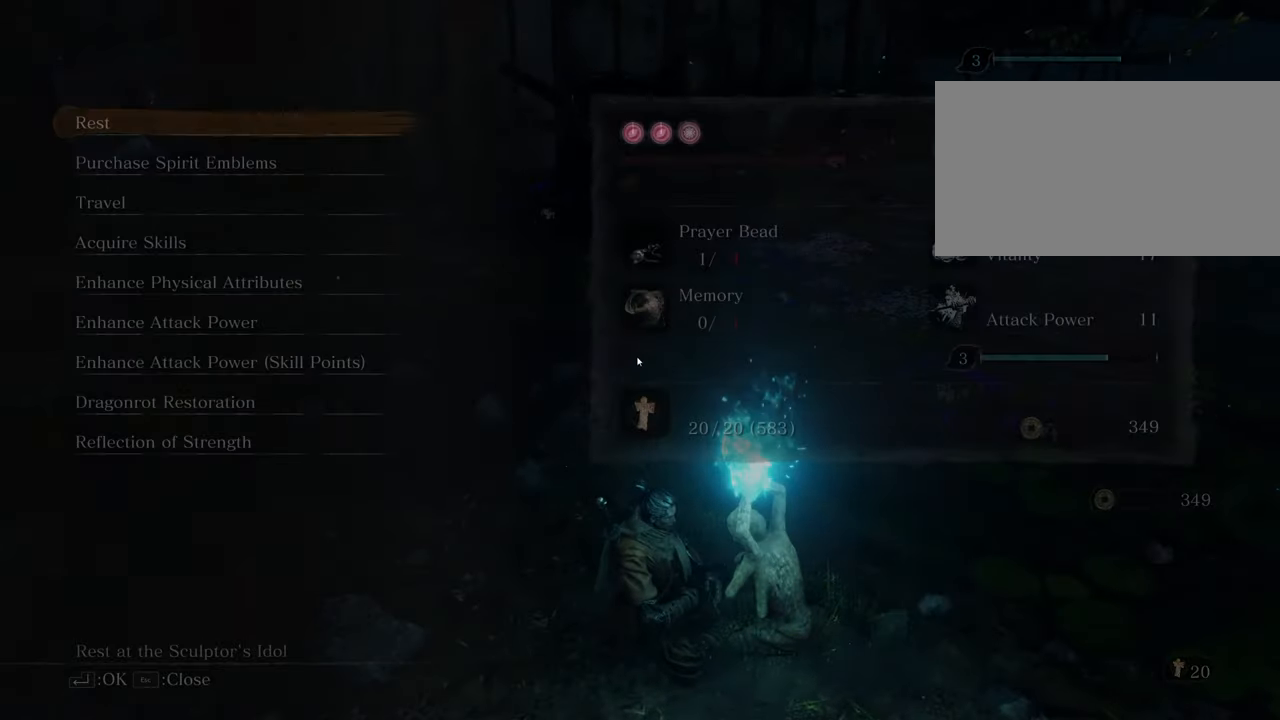
{"keys": [], "mouse": [], "events": []}
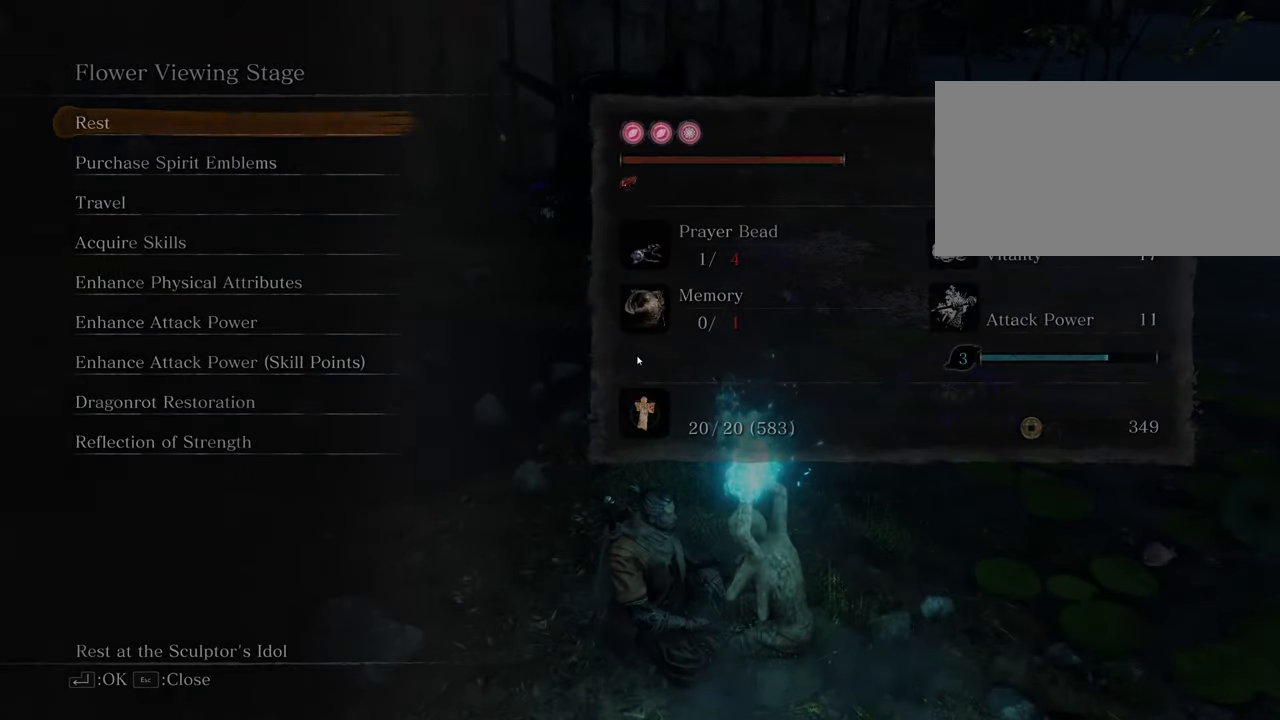
{"keys": ["w"], "mouse": [], "events": [[400, "w", "down"]]}
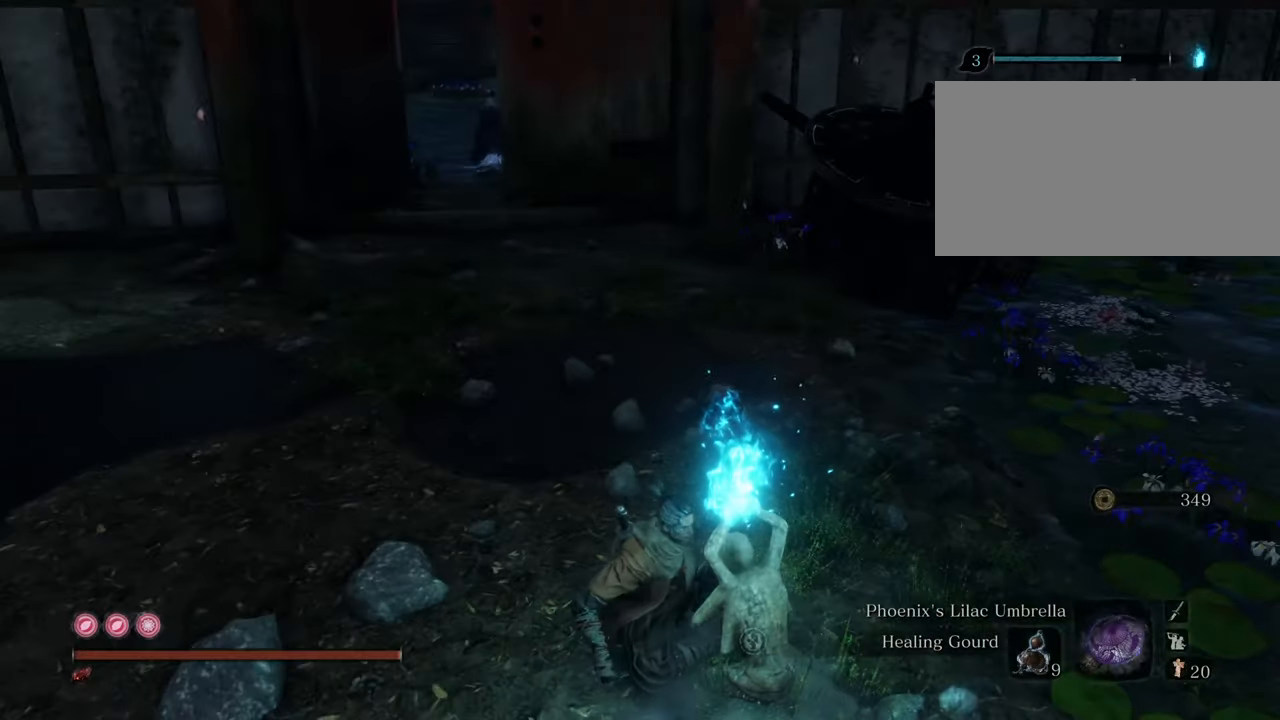
{"keys": ["shift", "w"], "mouse": [], "events": [[267, "shift", "down"]]}
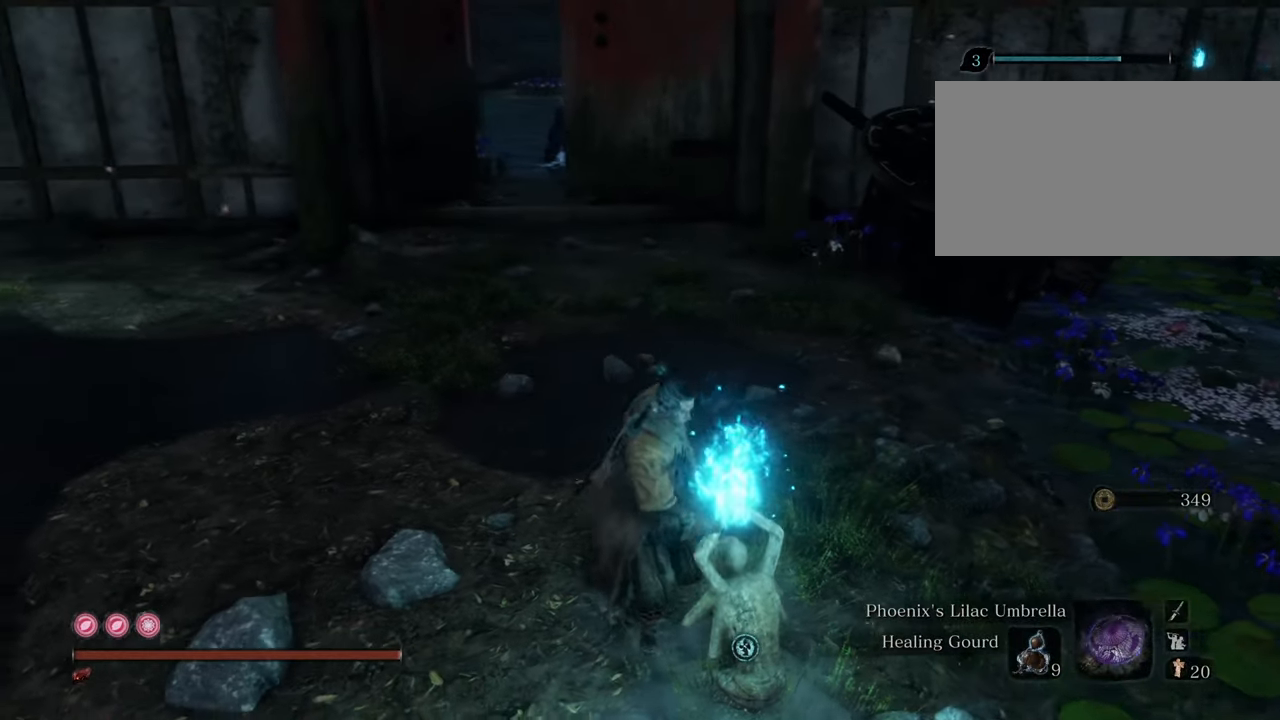
{"keys": ["a", "shift", "w"], "mouse": [], "events": [[384, "a", "down"]]}
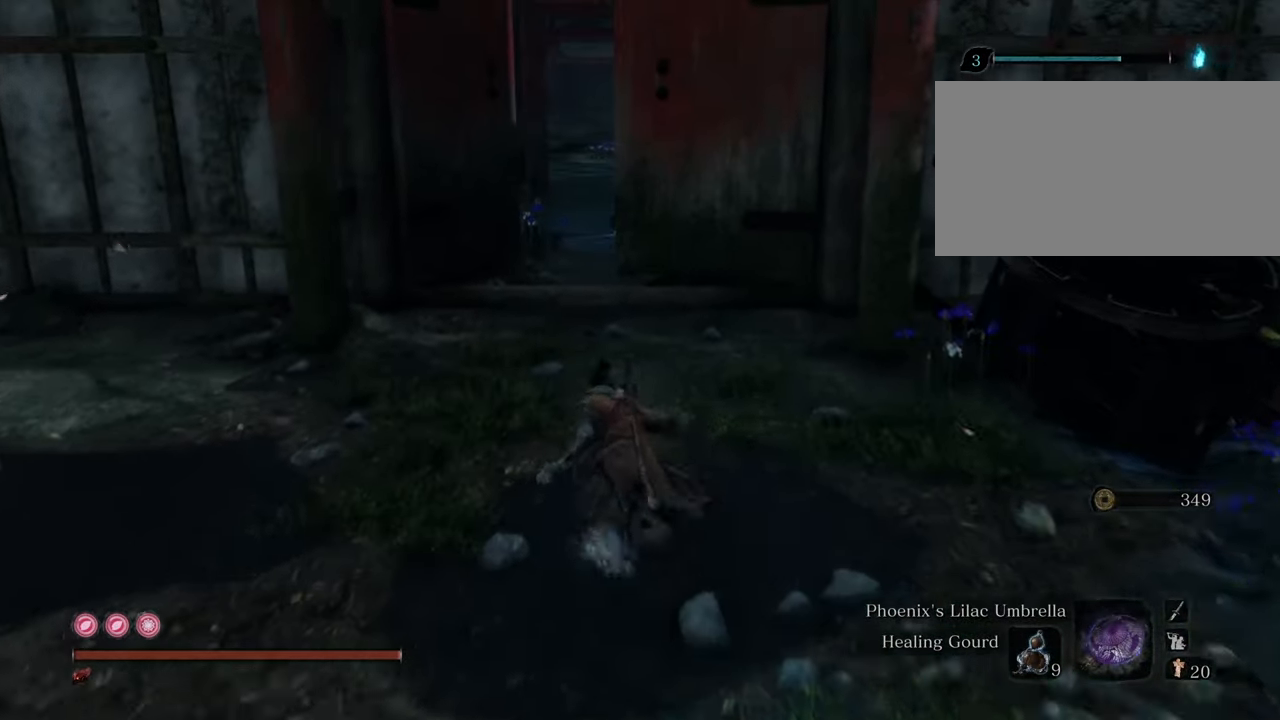
{"keys": ["shift", "w"], "mouse": [], "events": [[34, "a", "up"]]}
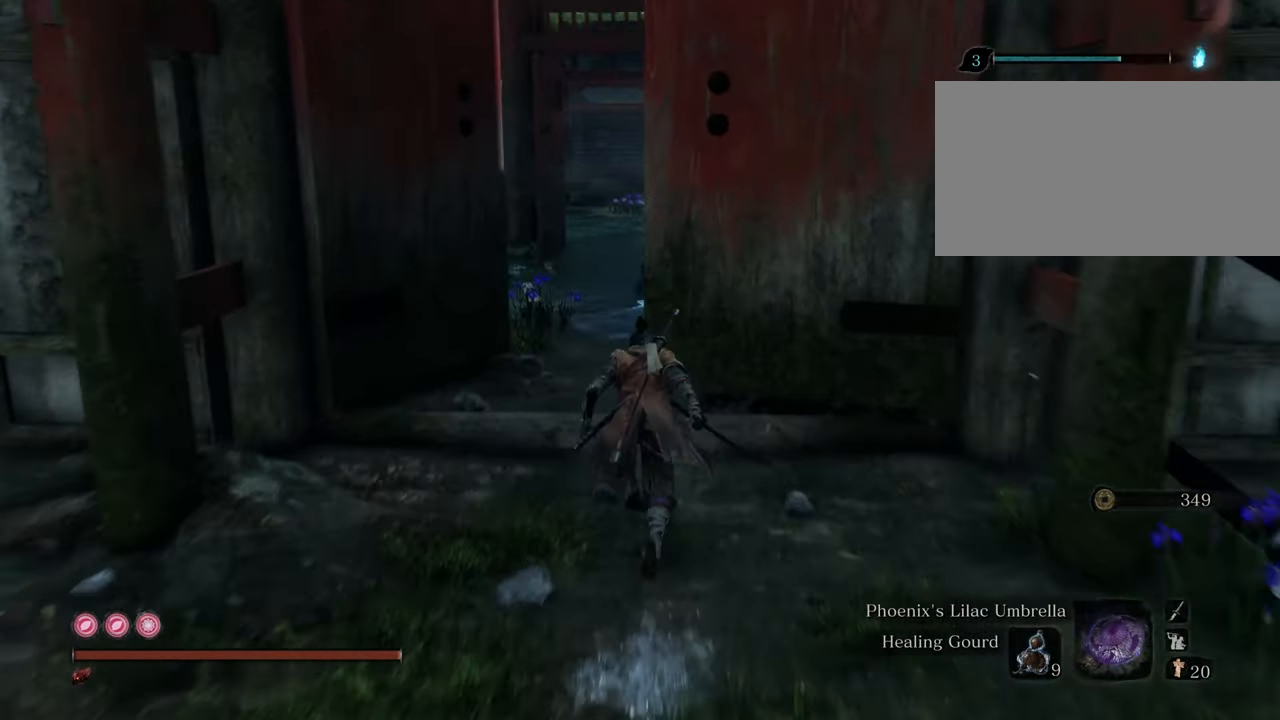
{"keys": ["q", "shift", "w"], "mouse": [], "events": [[34, "a", "down"], [134, "a", "up"], [450, "q", "down"]]}
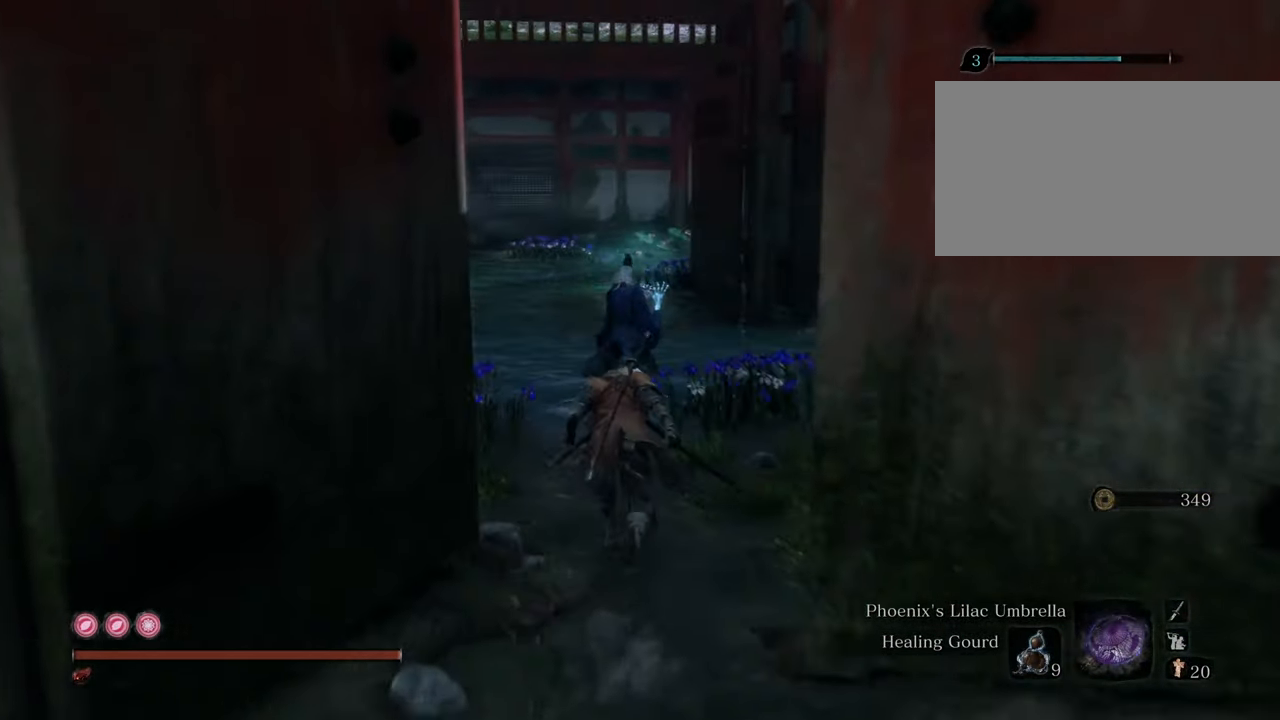
{"keys": [], "mouse": [], "events": [[50, "q", "up"], [434, "w", "up"], [484, "shift", "up"]]}
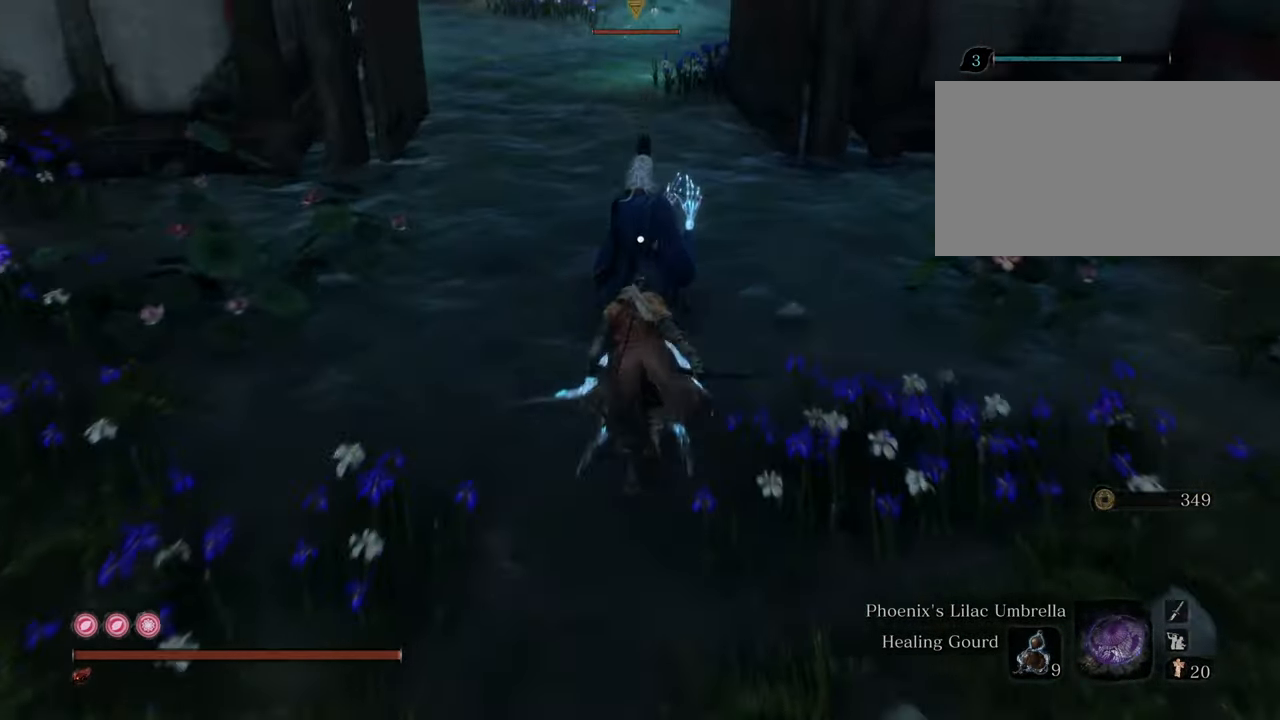
{"keys": [], "mouse": [], "events": [[34, "mouse_left", "down"], [67, "mouse_left", "up"], [217, "mouse_left", "down"], [300, "mouse_left", "up"], [350, "mouse_left", "down"], [450, "mouse_left", "up"]]}